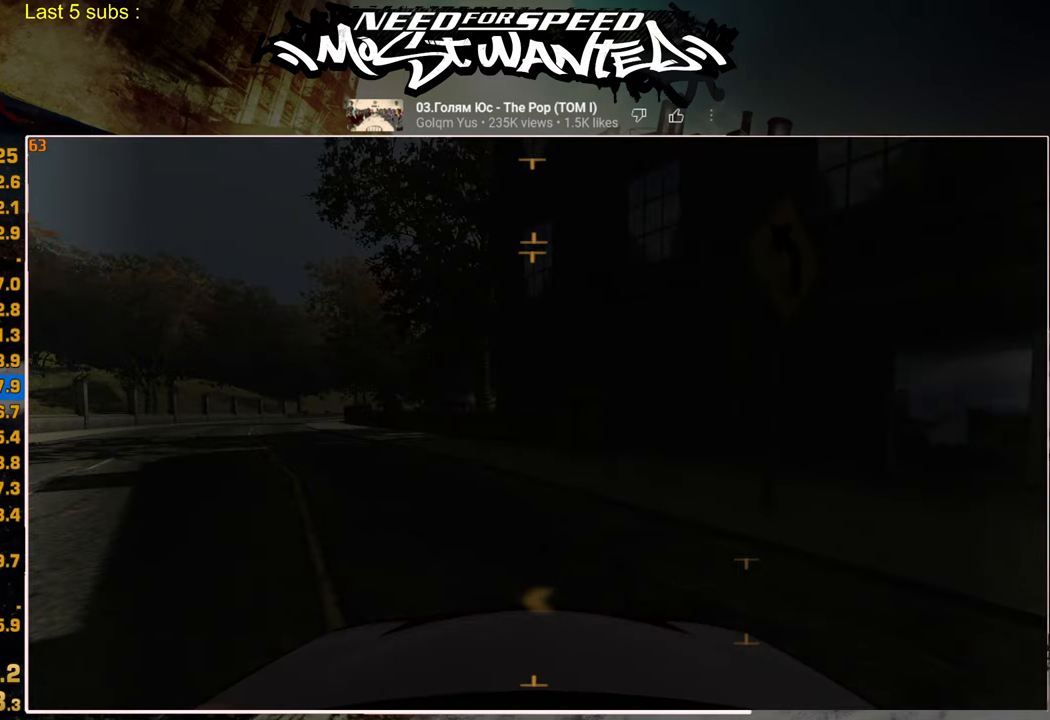
Gameplay with a controller (PlayStation layout); each line is a JSON object with the inputs held at the frame after it. "events" lists button and stick changes between this image and that frame as [ms after this image, input, new state], when the widget could be followed in between.
{"buttons": [], "left_stick": "center", "right_stick": "center", "events": [[50, "CROSS", "up"], [134, "CROSS", "down"], [217, "CROSS", "up"], [284, "CROSS", "down"], [400, "CROSS", "up"]]}
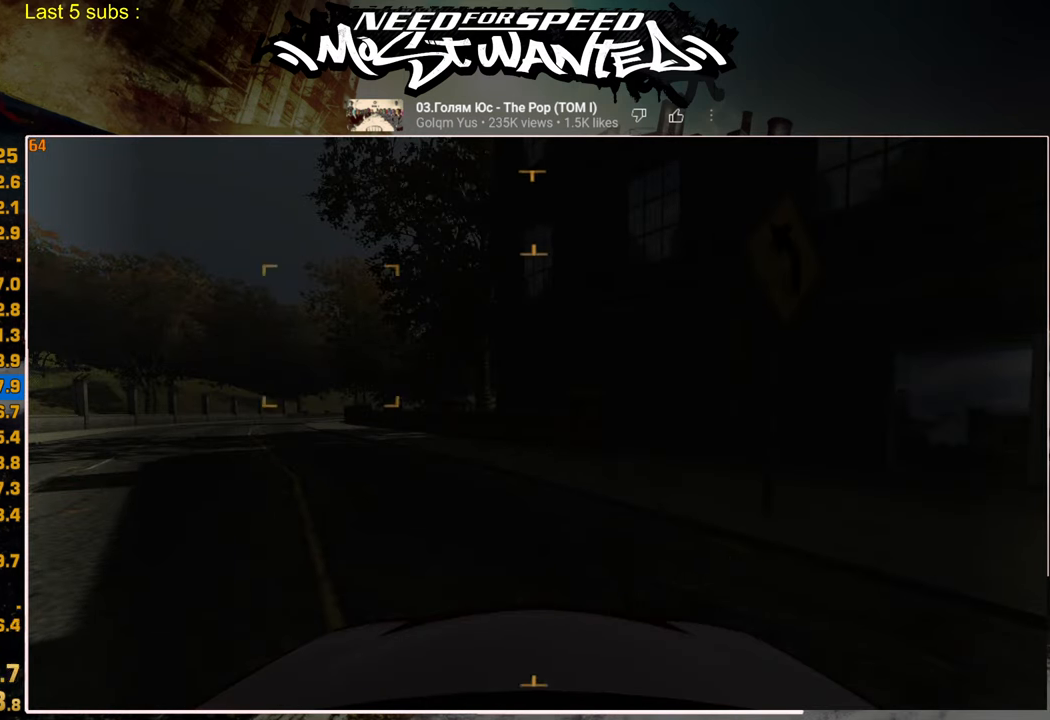
{"buttons": [], "left_stick": "center", "right_stick": "center", "events": [[267, "CROSS", "down"], [367, "CROSS", "up"]]}
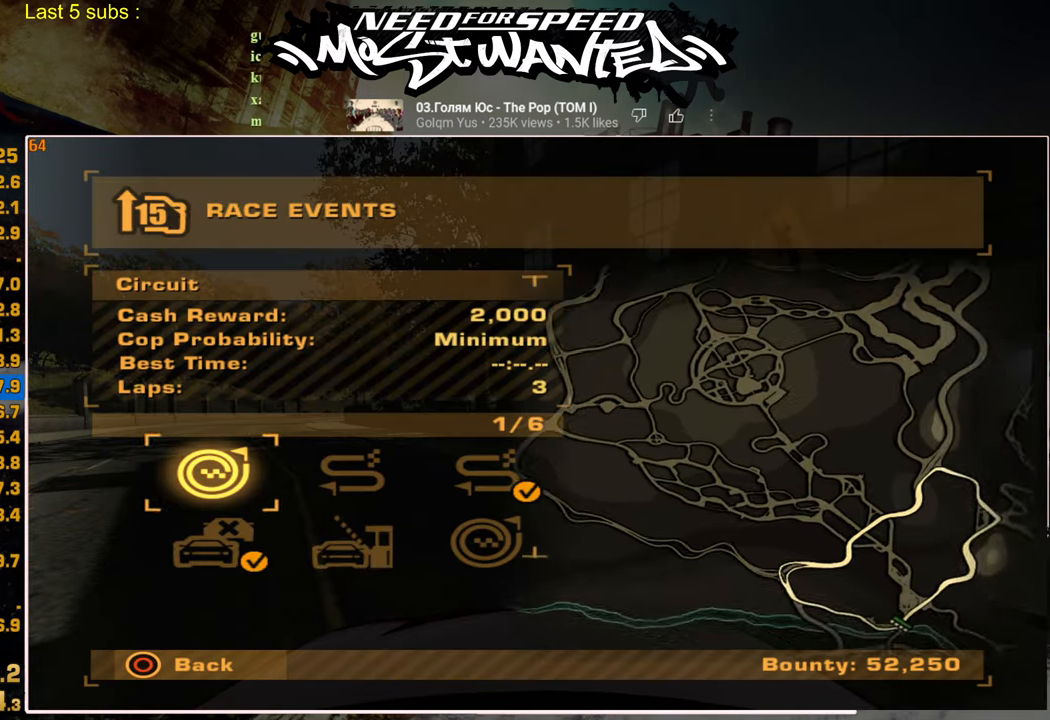
{"buttons": ["CROSS"], "left_stick": "center", "right_stick": "center", "events": [[200, "DPAD_LEFT", "down"], [267, "CROSS", "down"], [334, "DPAD_LEFT", "up"], [350, "CROSS", "up"], [467, "CROSS", "down"]]}
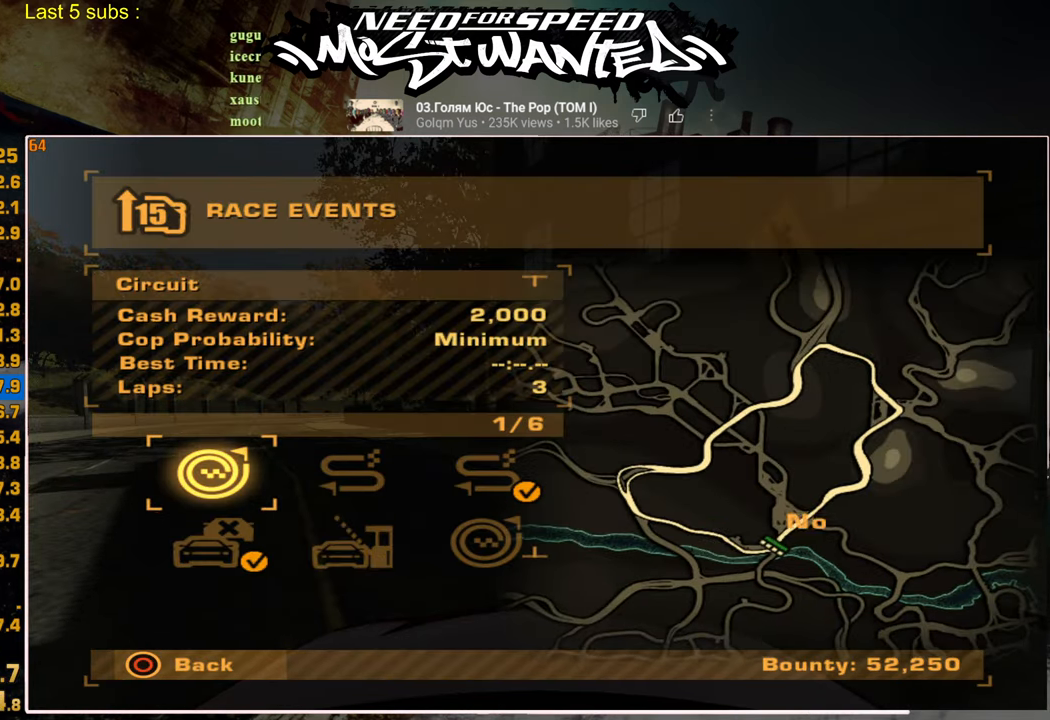
{"buttons": [], "left_stick": "center", "right_stick": "center", "events": [[34, "CROSS", "up"], [134, "CROSS", "down"], [234, "CROSS", "up"]]}
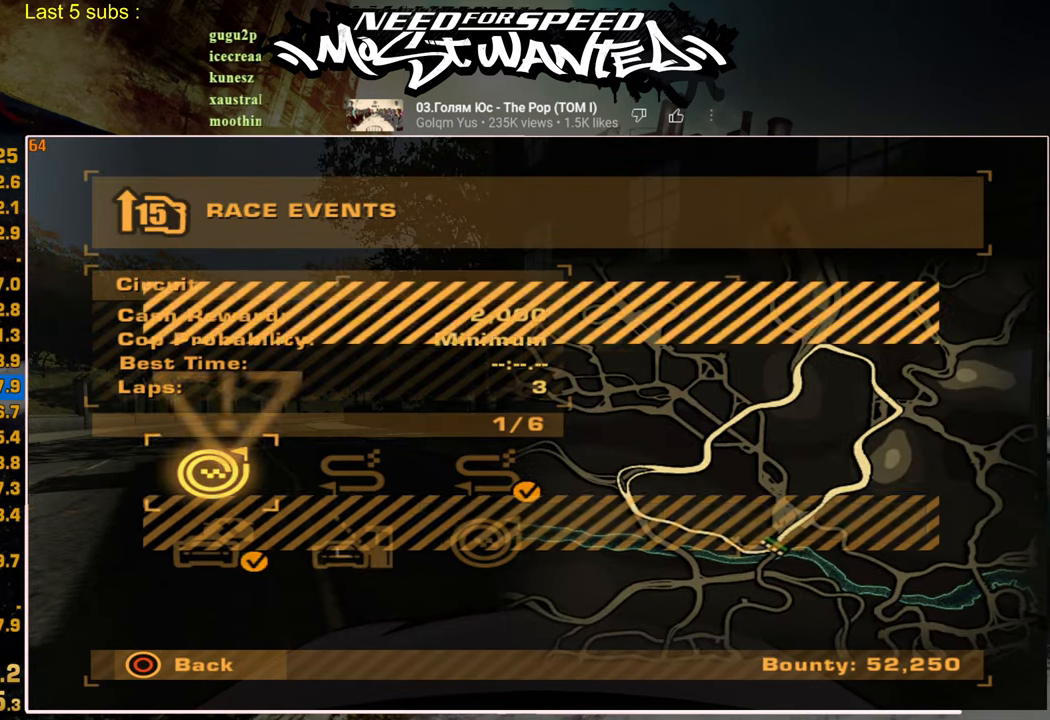
{"buttons": [], "left_stick": "center", "right_stick": "center", "events": [[100, "DPAD_LEFT", "down"], [167, "CROSS", "down"], [217, "DPAD_LEFT", "up"], [267, "CROSS", "up"], [367, "CROSS", "down"], [450, "CROSS", "up"]]}
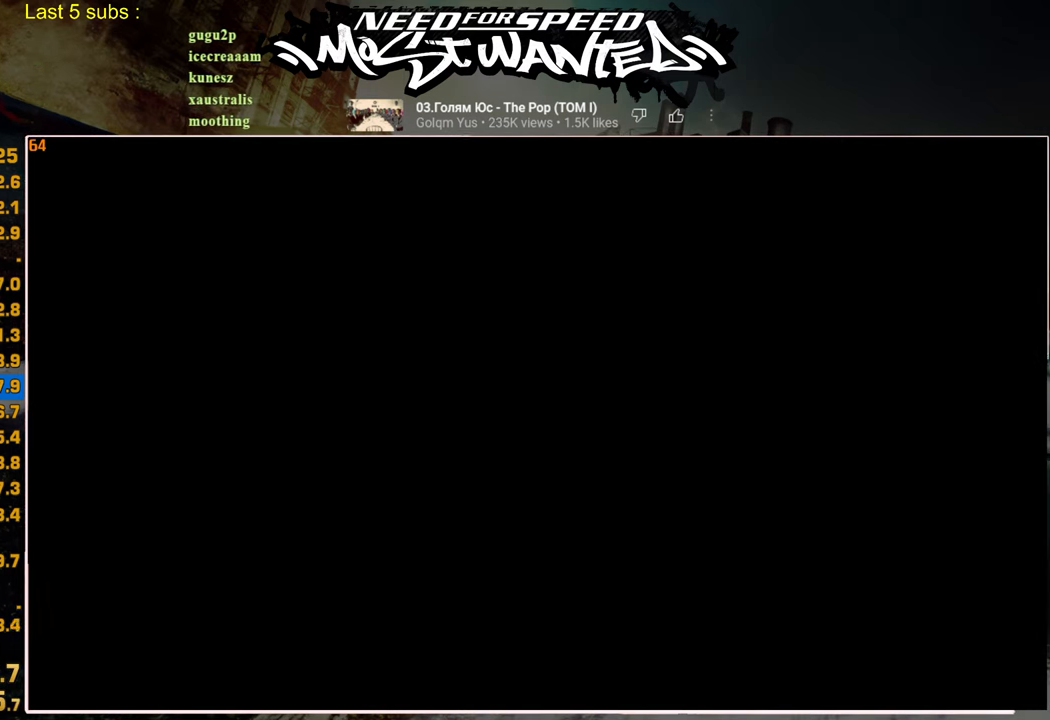
{"buttons": [], "left_stick": "center", "right_stick": "center", "events": [[50, "CROSS", "down"], [134, "CROSS", "up"], [384, "CROSS", "down"], [500, "CROSS", "up"]]}
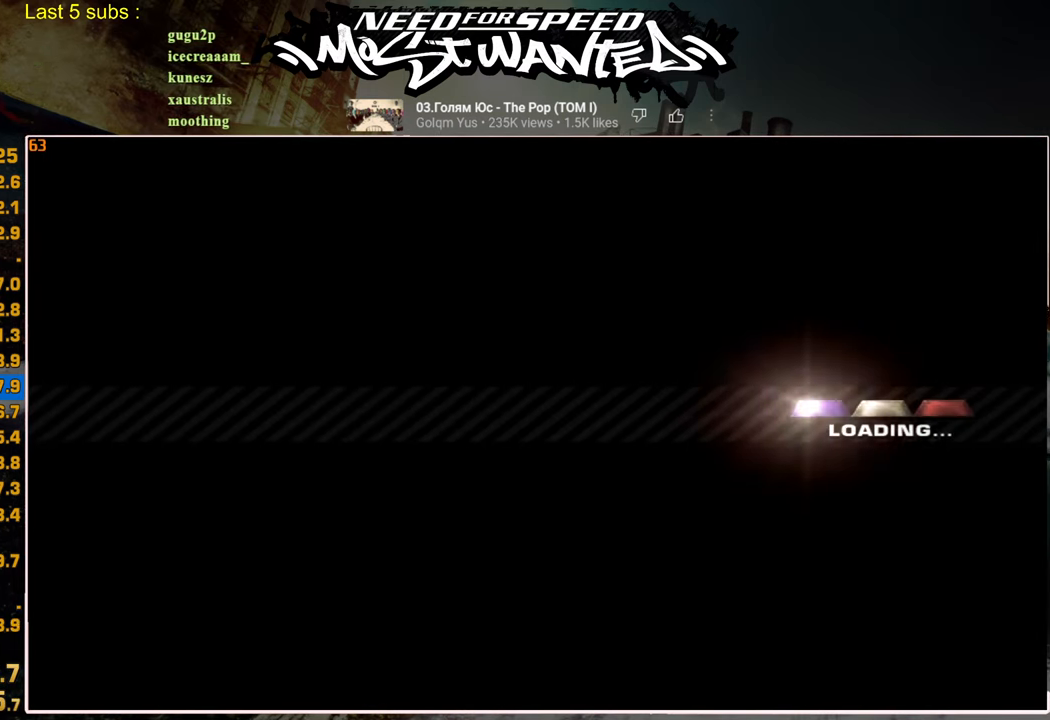
{"buttons": ["CROSS"], "left_stick": "center", "right_stick": "center", "events": [[100, "CROSS", "down"], [167, "CROSS", "up"], [267, "CROSS", "down"], [350, "CROSS", "up"], [450, "CROSS", "down"]]}
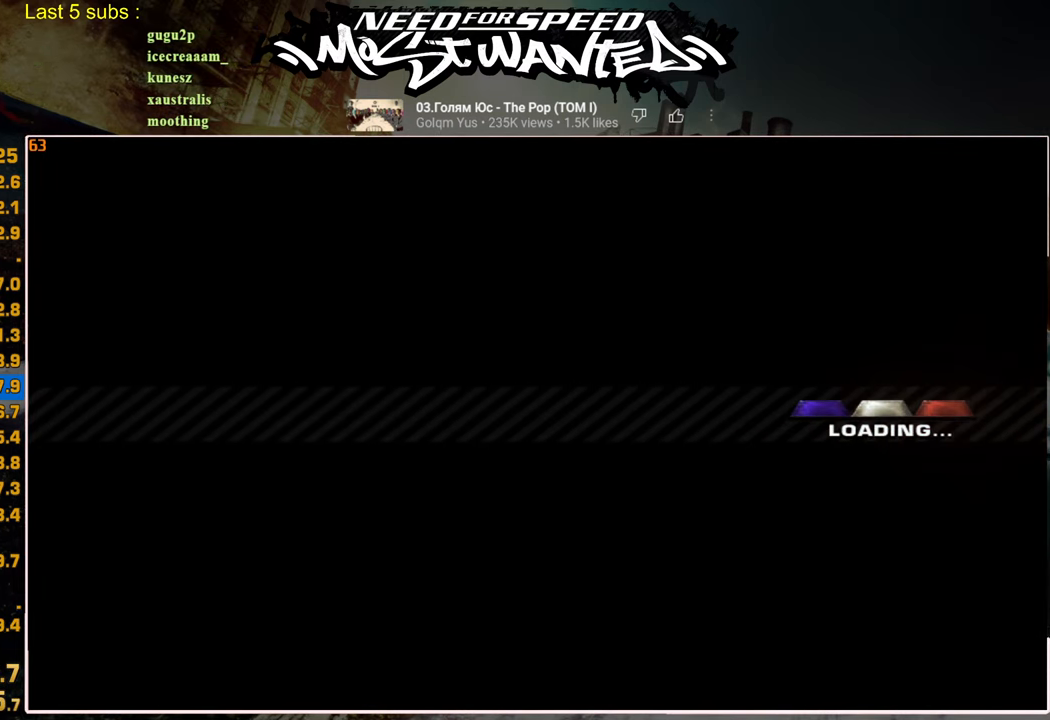
{"buttons": ["CROSS"], "left_stick": "center", "right_stick": "center", "events": [[34, "CROSS", "up"], [150, "CROSS", "down"], [217, "CROSS", "up"], [300, "CROSS", "down"], [400, "CROSS", "up"], [484, "CROSS", "down"]]}
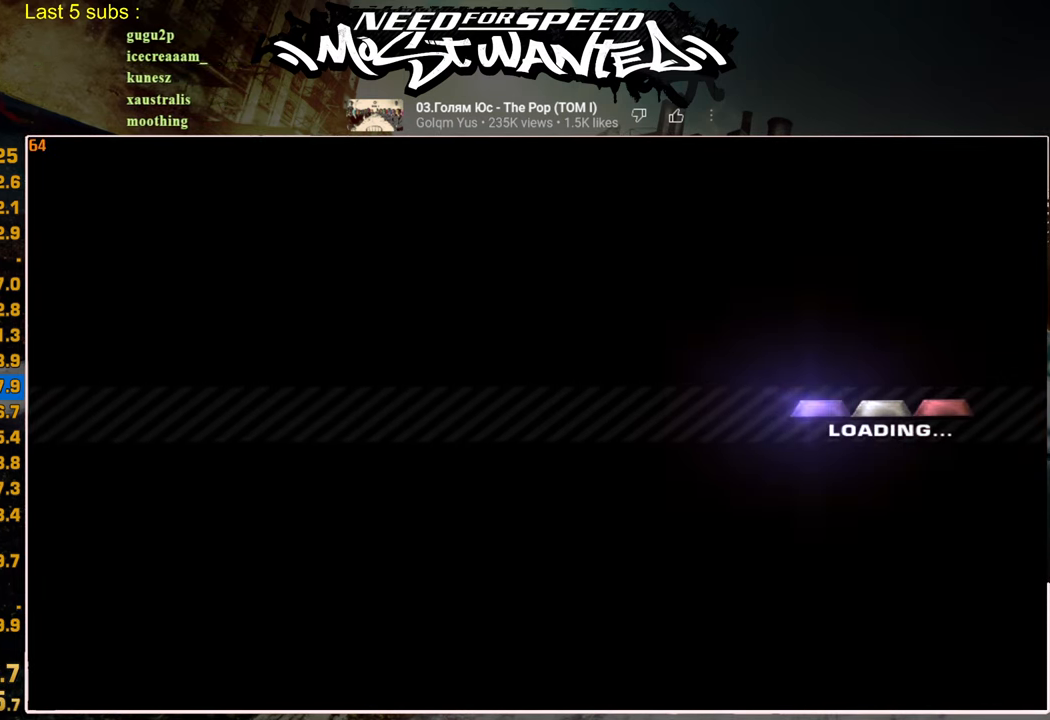
{"buttons": [], "left_stick": "center", "right_stick": "center", "events": [[84, "CROSS", "up"], [184, "CROSS", "down"], [234, "CROSS", "up"], [334, "CROSS", "down"], [434, "CROSS", "up"]]}
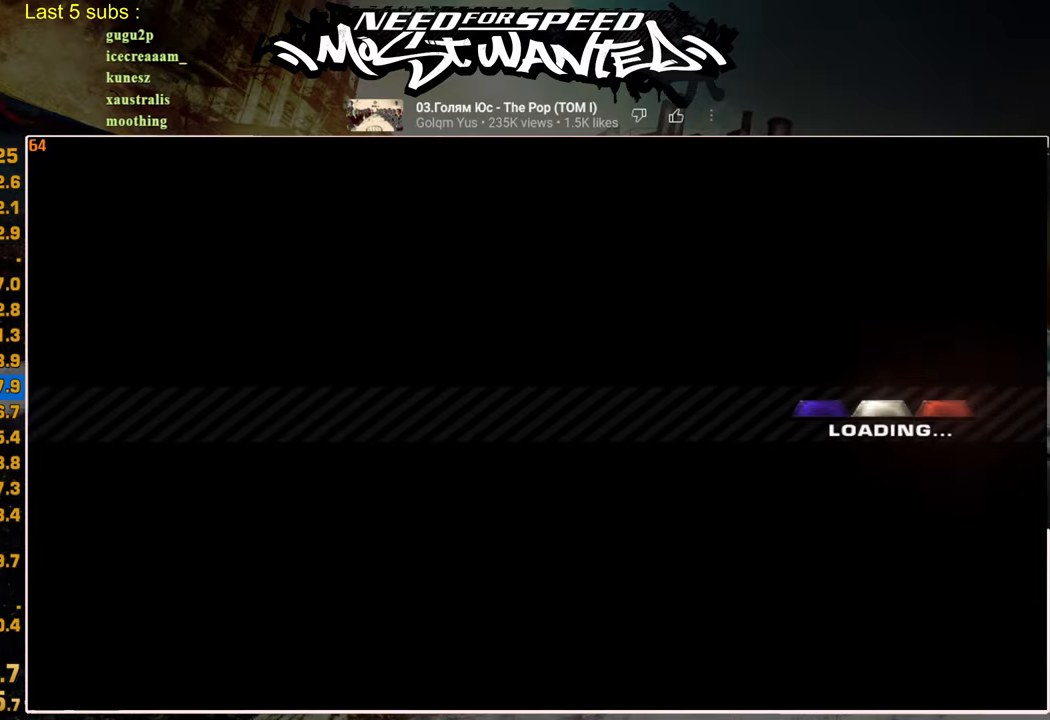
{"buttons": [], "left_stick": "center", "right_stick": "center", "events": [[17, "CROSS", "down"], [84, "CROSS", "up"], [184, "CROSS", "down"], [250, "CROSS", "up"], [334, "CROSS", "down"], [417, "CROSS", "up"]]}
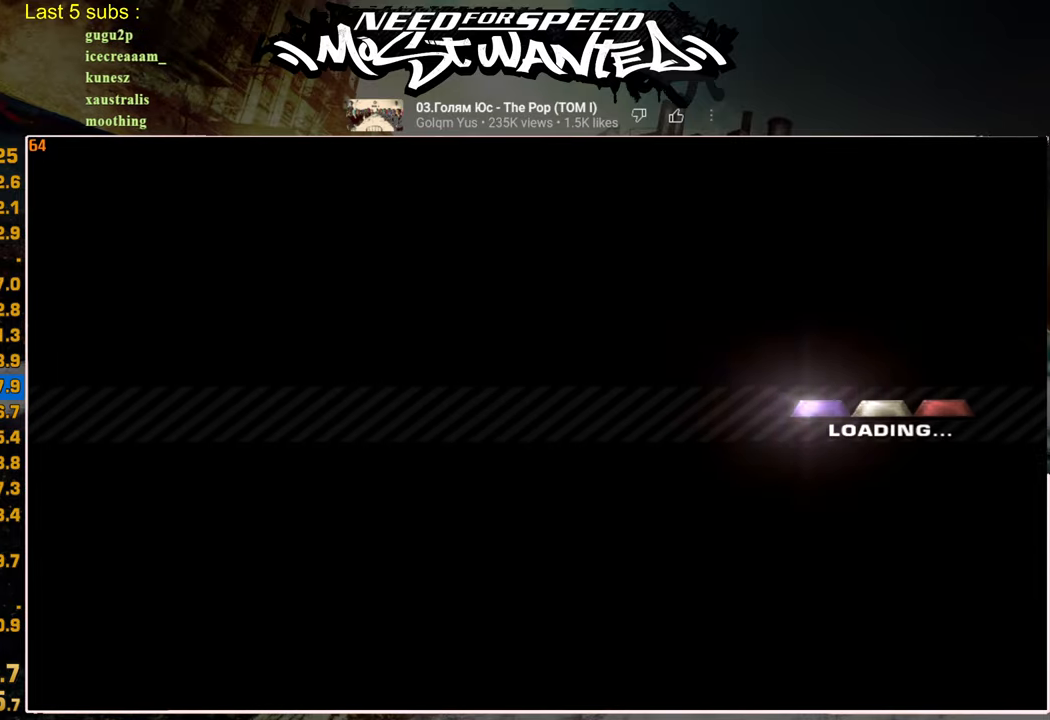
{"buttons": [], "left_stick": "center", "right_stick": "center", "events": [[17, "CROSS", "down"], [100, "CROSS", "up"], [167, "CROSS", "down"], [267, "CROSS", "up"], [334, "CROSS", "down"], [434, "CROSS", "up"]]}
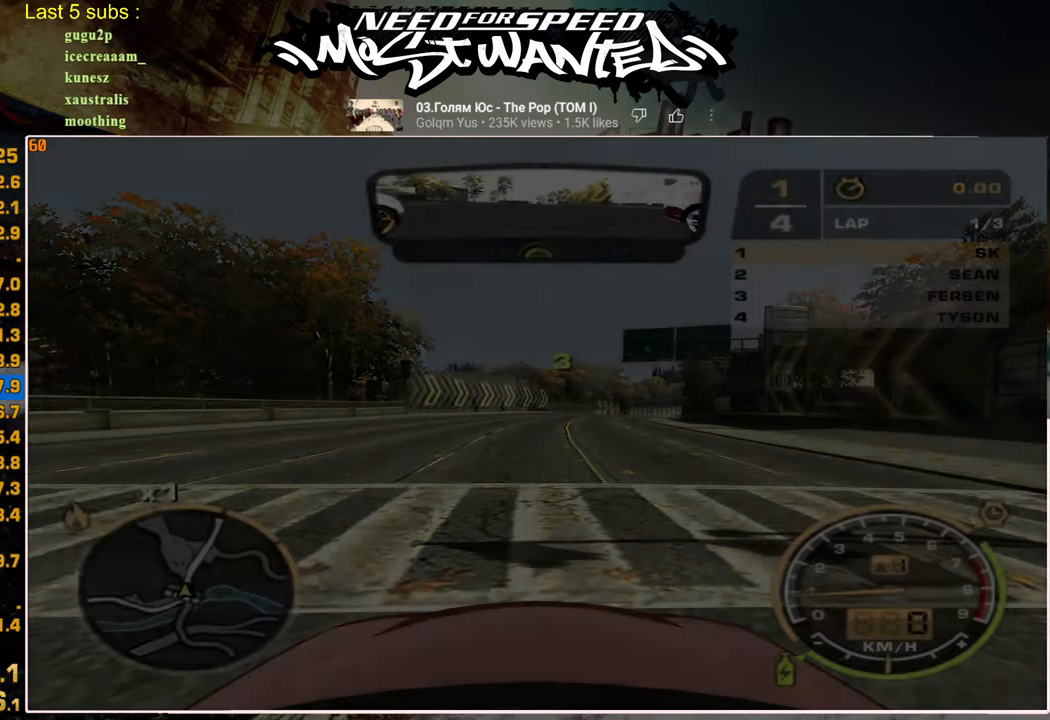
{"buttons": ["R2"], "left_stick": "center", "right_stick": "center", "events": [[17, "CROSS", "down"], [117, "CROSS", "up"], [300, "R2", "down"]]}
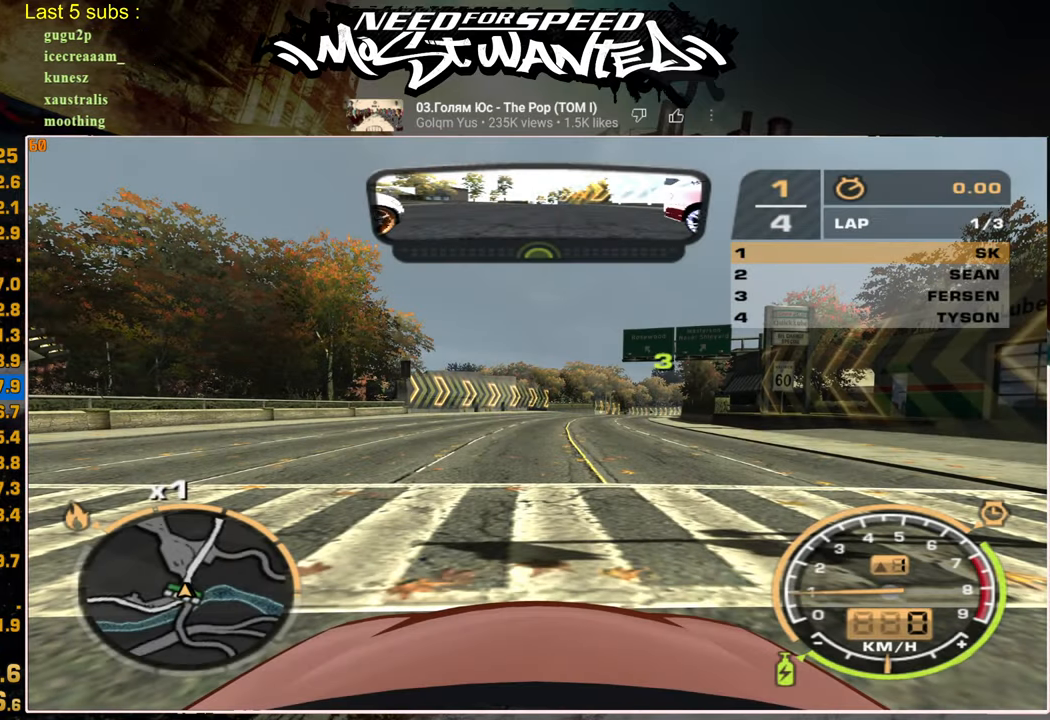
{"buttons": ["R2"], "left_stick": "center", "right_stick": "center", "events": []}
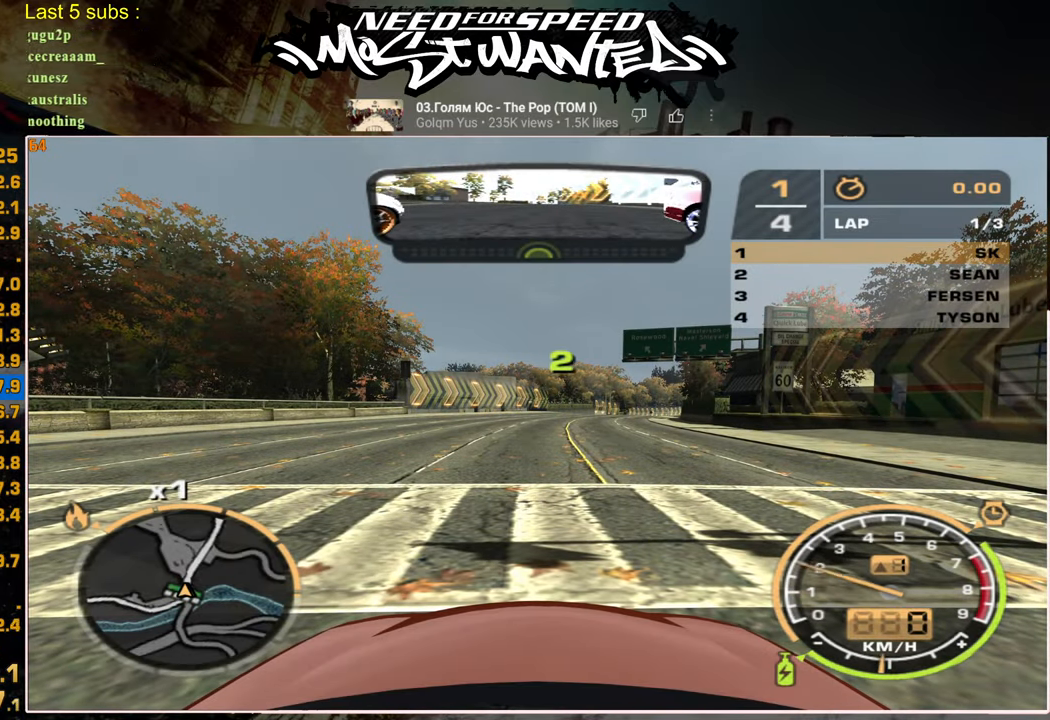
{"buttons": ["R2"], "left_stick": "center", "right_stick": "center", "events": []}
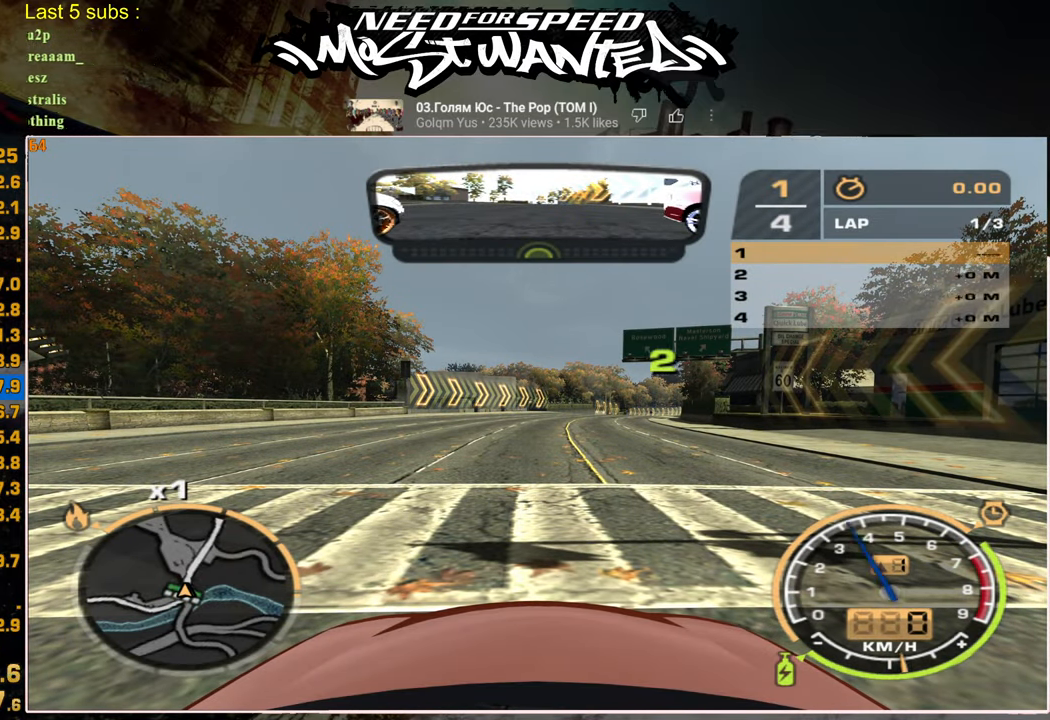
{"buttons": ["R2"], "left_stick": "center", "right_stick": "center", "events": []}
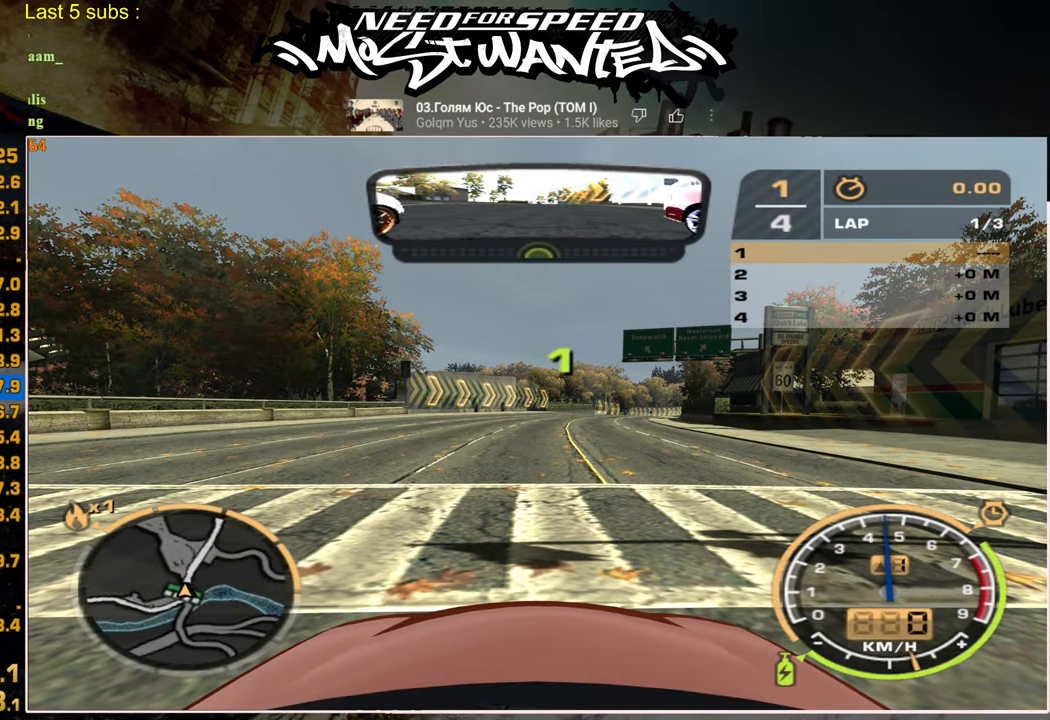
{"buttons": ["R2"], "left_stick": "center", "right_stick": "center", "events": []}
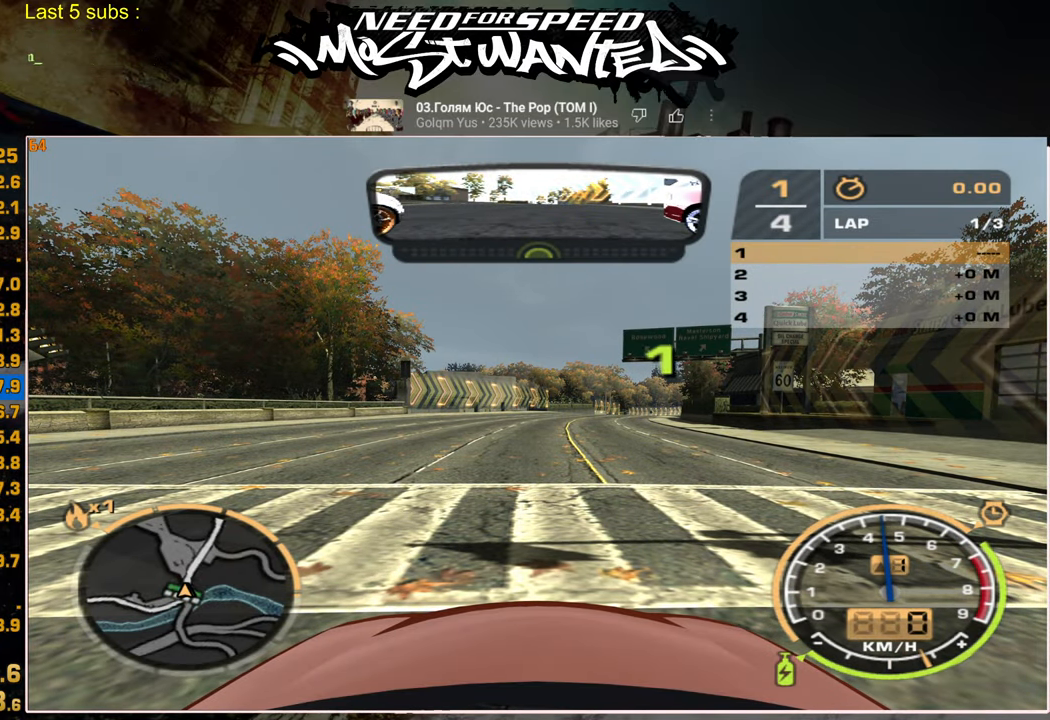
{"buttons": ["R2"], "left_stick": "center", "right_stick": "center", "events": []}
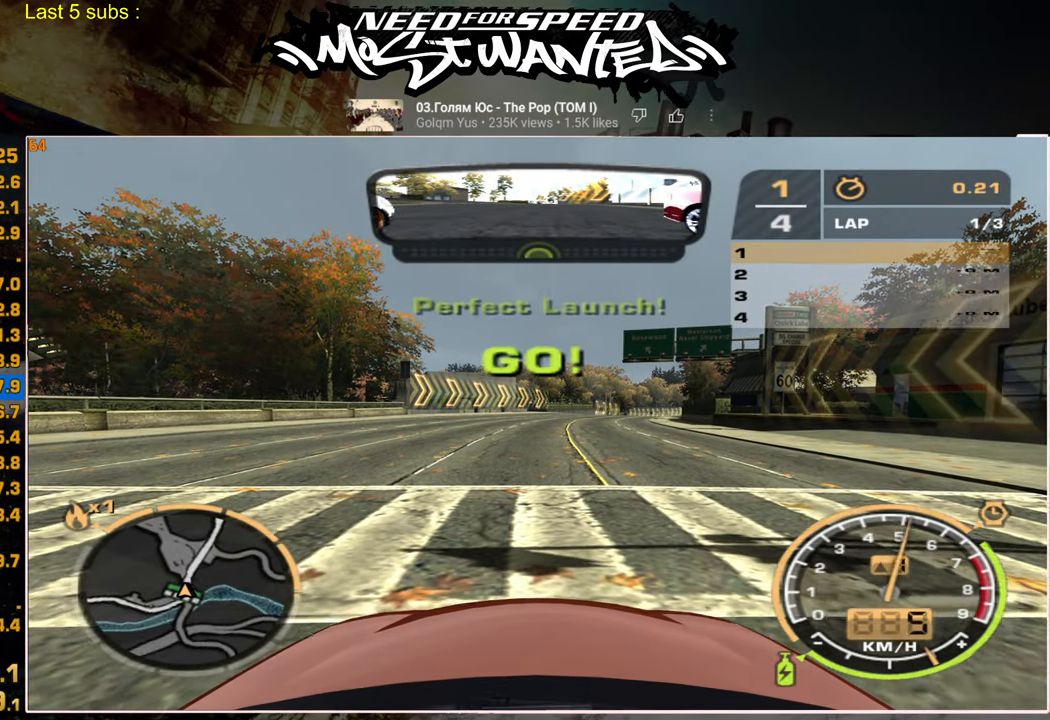
{"buttons": ["R2"], "left_stick": "center", "right_stick": "center", "events": []}
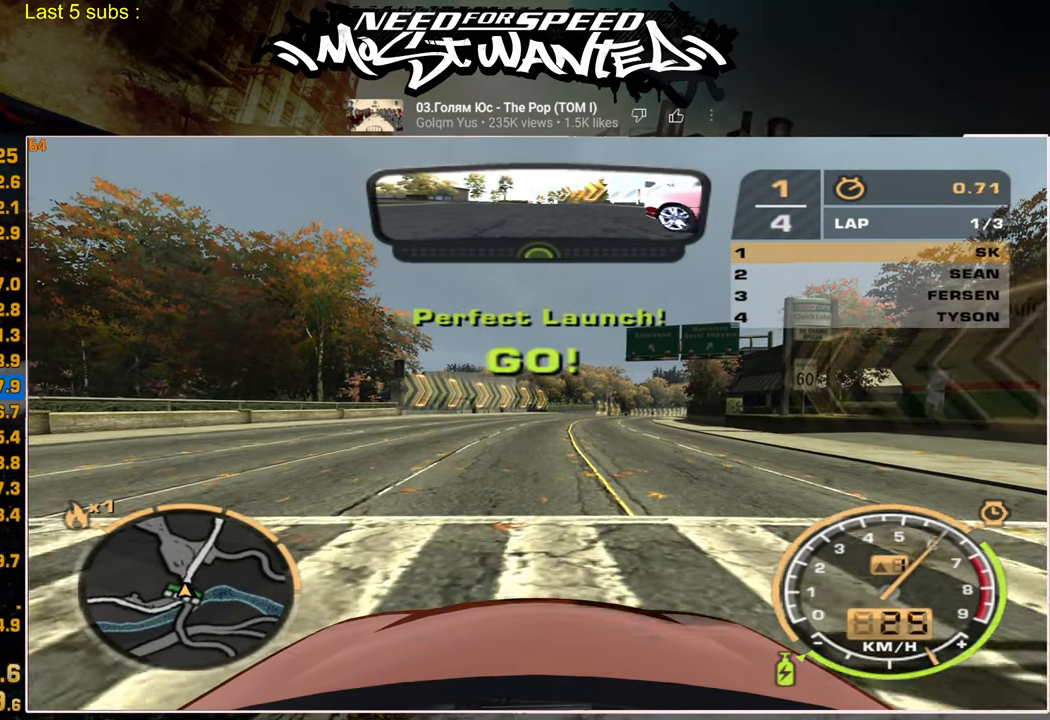
{"buttons": ["R2"], "left_stick": "center", "right_stick": "center", "events": []}
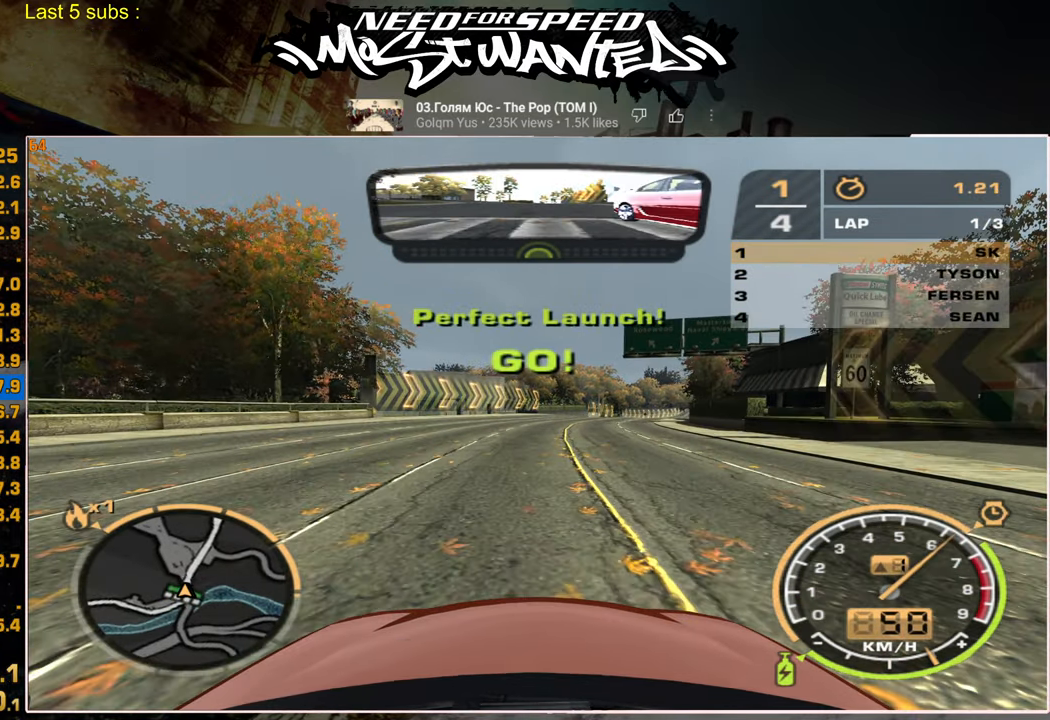
{"buttons": ["L1", "R2"], "left_stick": "center", "right_stick": "center", "events": [[84, "L1", "down"]]}
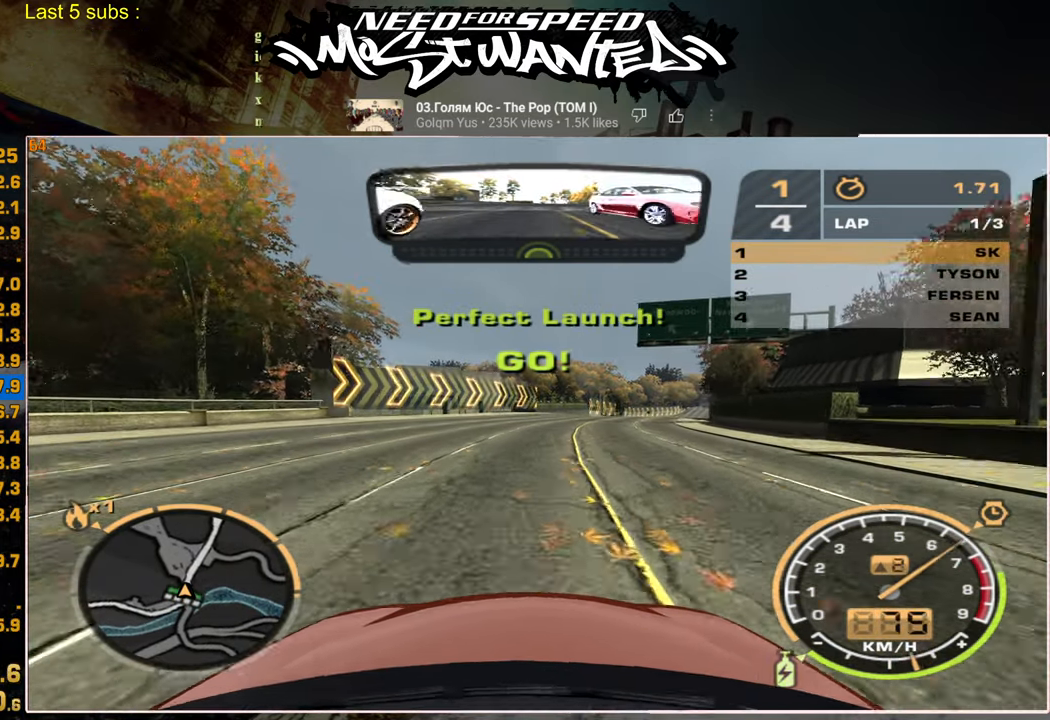
{"buttons": ["L1", "R2"], "left_stick": "center", "right_stick": "center", "events": []}
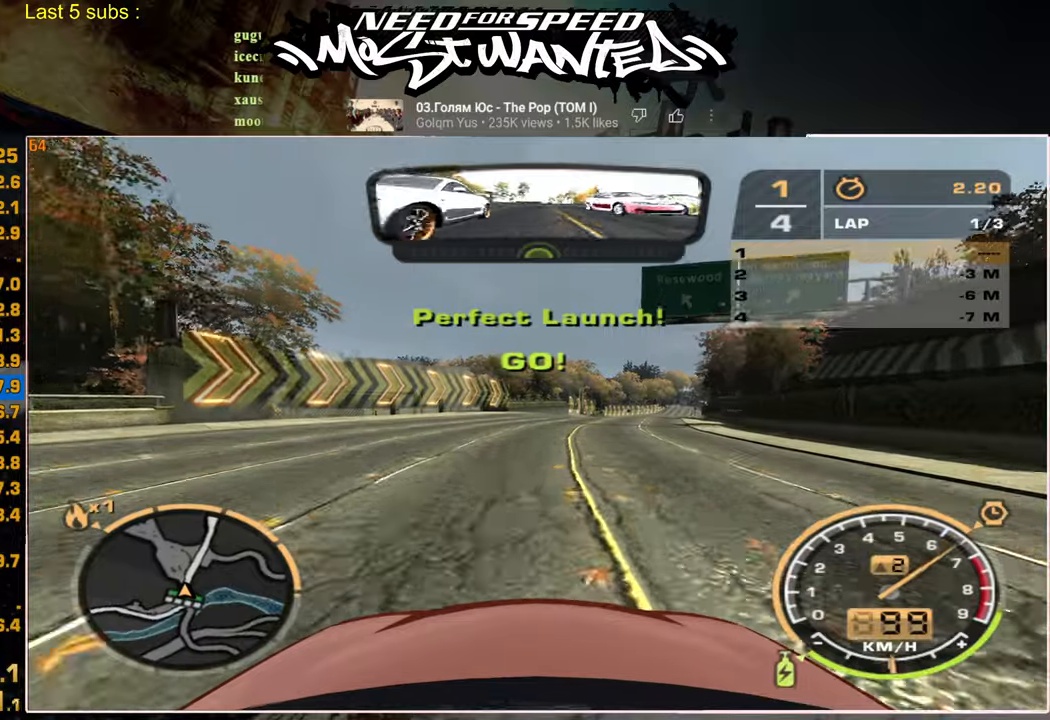
{"buttons": ["L1", "R2"], "left_stick": "center", "right_stick": "center", "events": []}
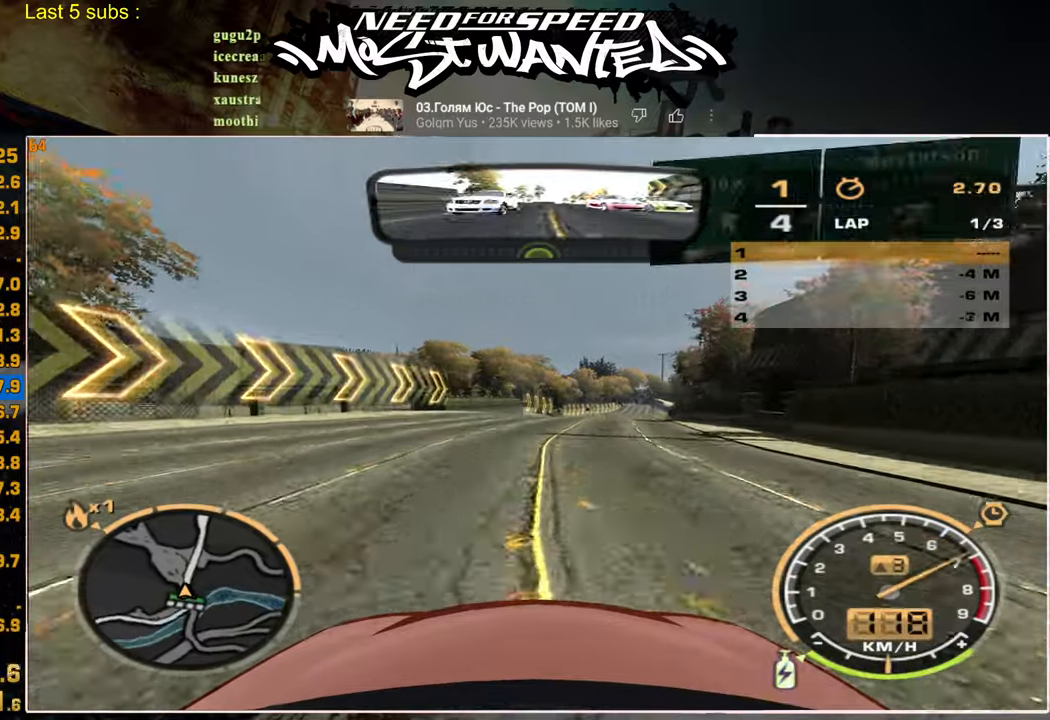
{"buttons": ["L1", "R2"], "left_stick": "center", "right_stick": "center", "events": []}
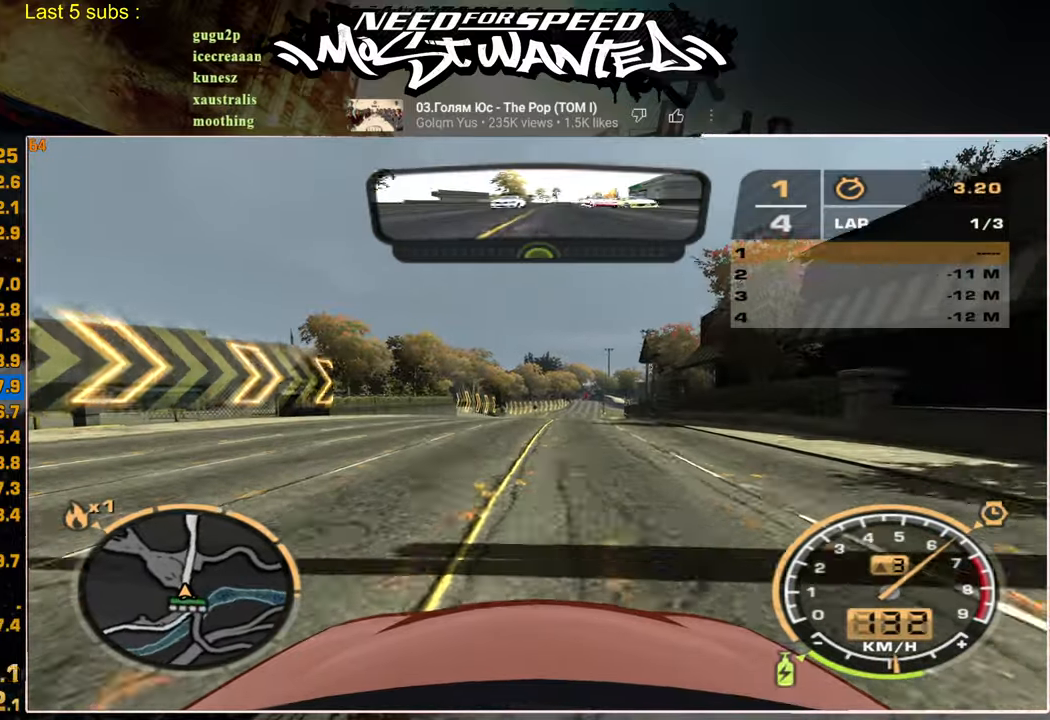
{"buttons": ["L1", "R2"], "left_stick": "center", "right_stick": "center", "events": []}
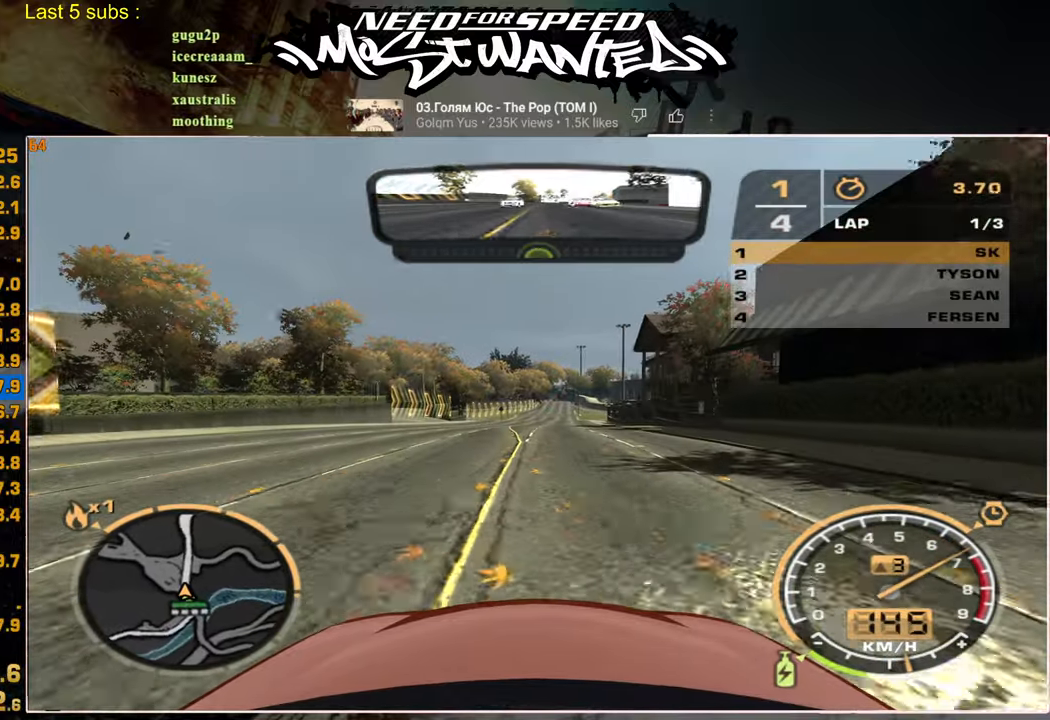
{"buttons": ["L1", "R2"], "left_stick": "center", "right_stick": "center", "events": []}
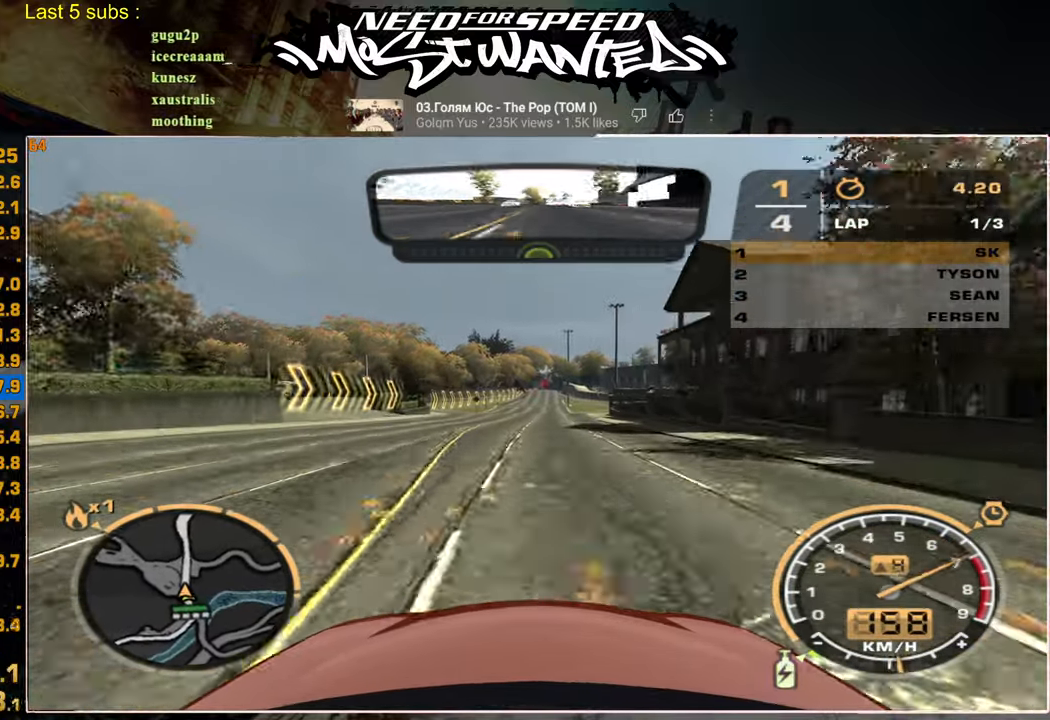
{"buttons": ["R2"], "left_stick": "center", "right_stick": "center", "events": [[350, "L1", "up"]]}
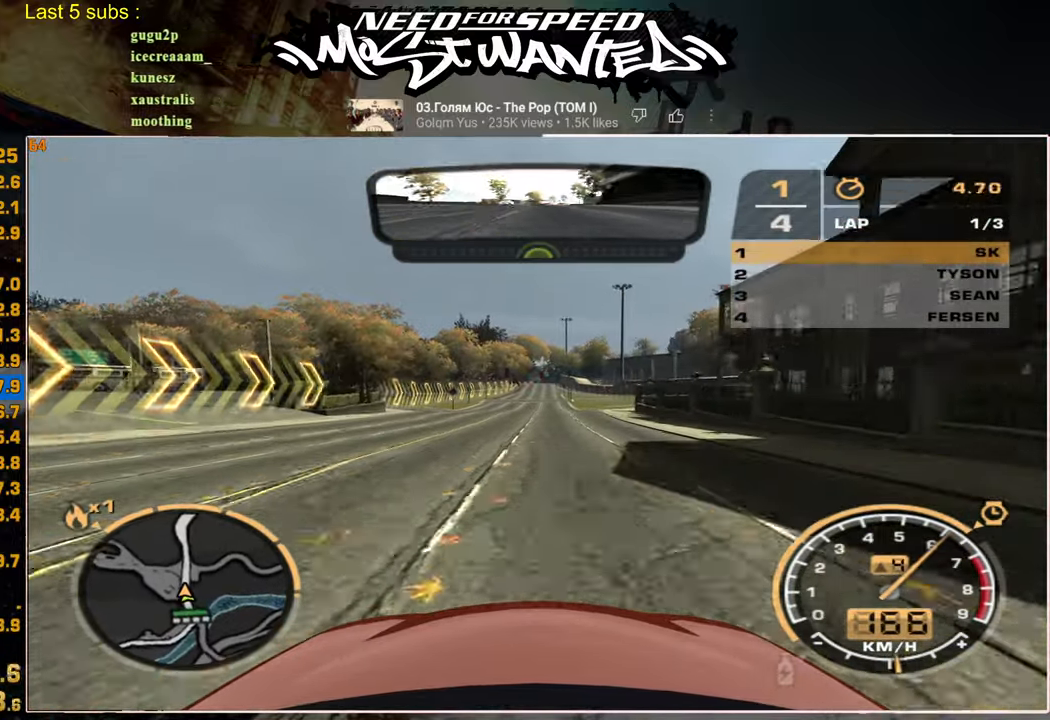
{"buttons": ["R2"], "left_stick": "center", "right_stick": "center", "events": []}
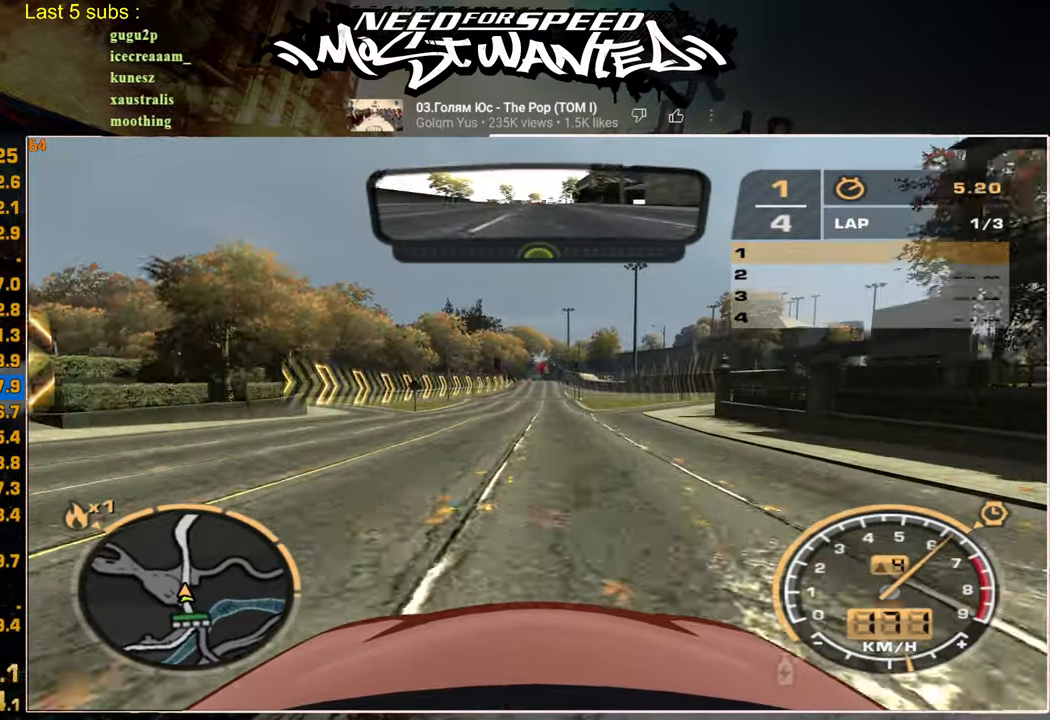
{"buttons": ["R2"], "left_stick": "center", "right_stick": "center", "events": []}
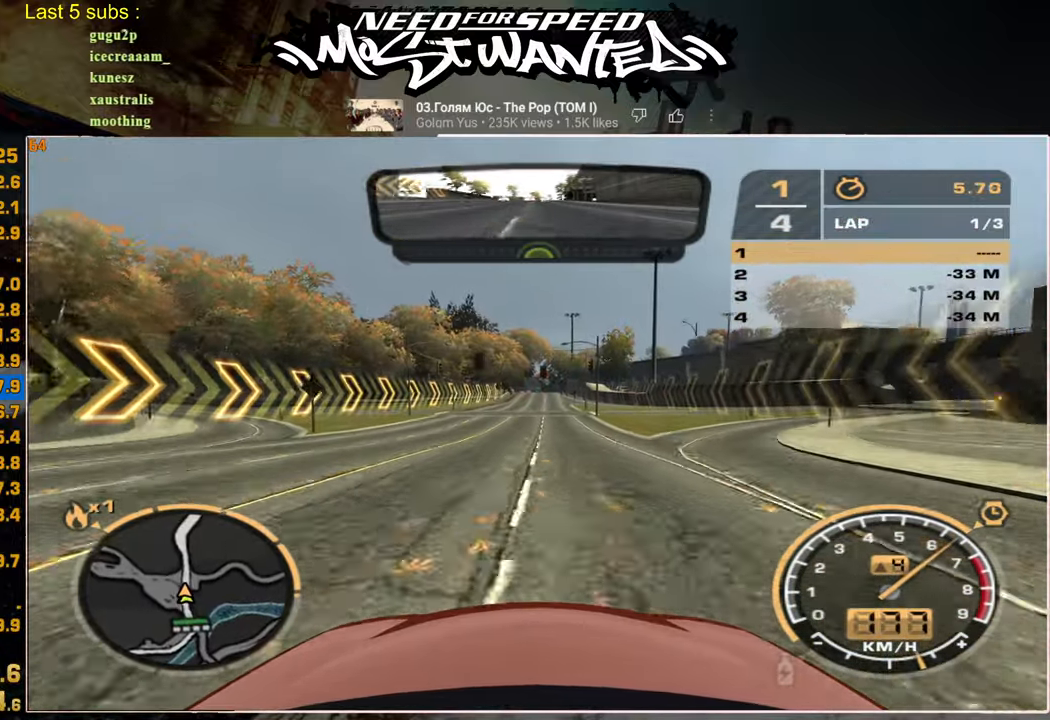
{"buttons": ["R2"], "left_stick": "center", "right_stick": "center", "events": []}
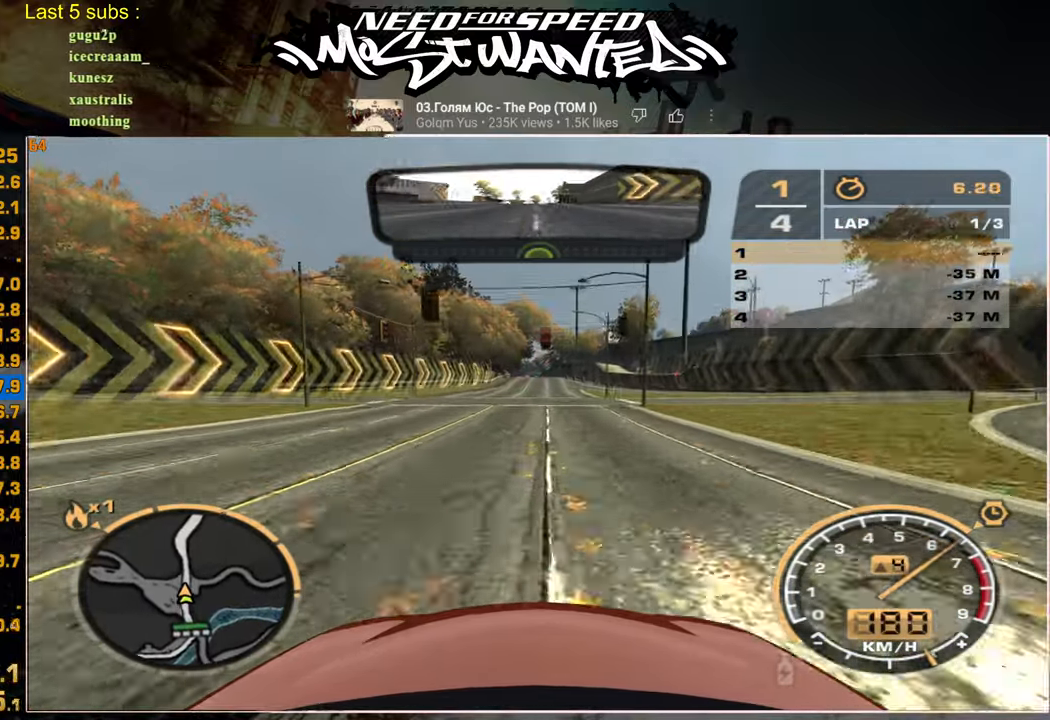
{"buttons": ["R2"], "left_stick": "center", "right_stick": "center", "events": []}
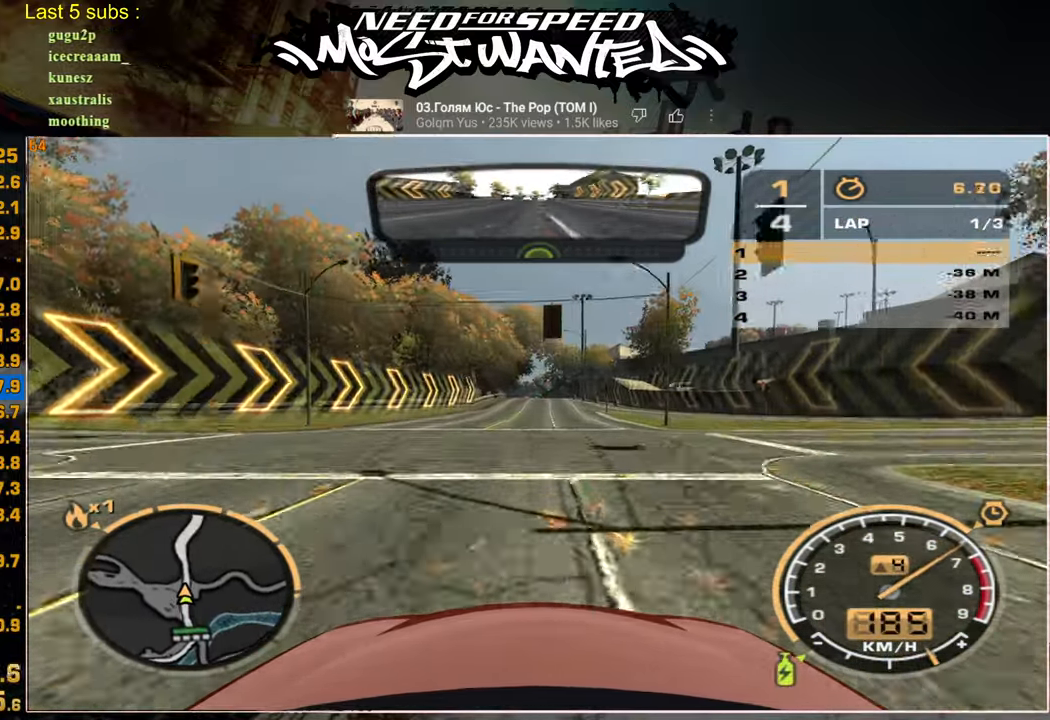
{"buttons": ["R2"], "left_stick": "center", "right_stick": "center", "events": []}